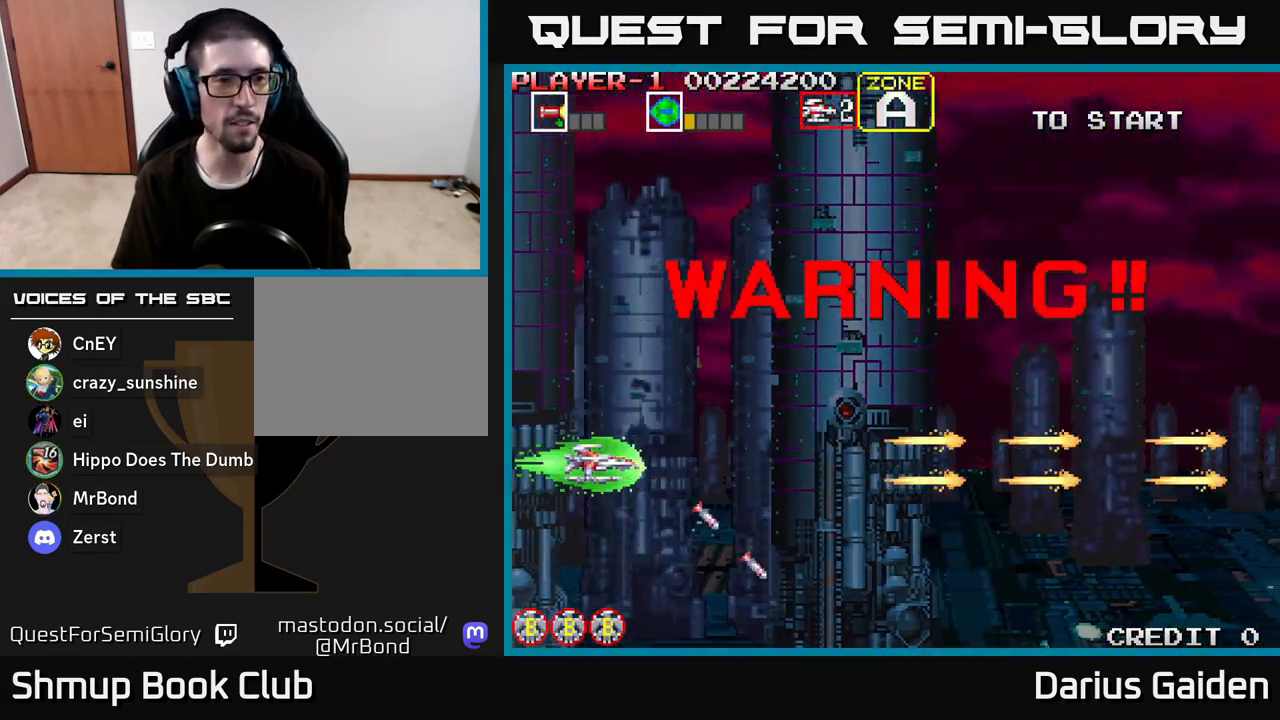
Gameplay with a controller (Xbox layout); each line is a JSON object with the inputs held at the frame after it. "events" lists button and stick changes between this image and that frame as [ms after this image, input, new state], when the widget could be followed in between.
{"buttons": [], "left_stick": "center", "right_stick": "center", "events": []}
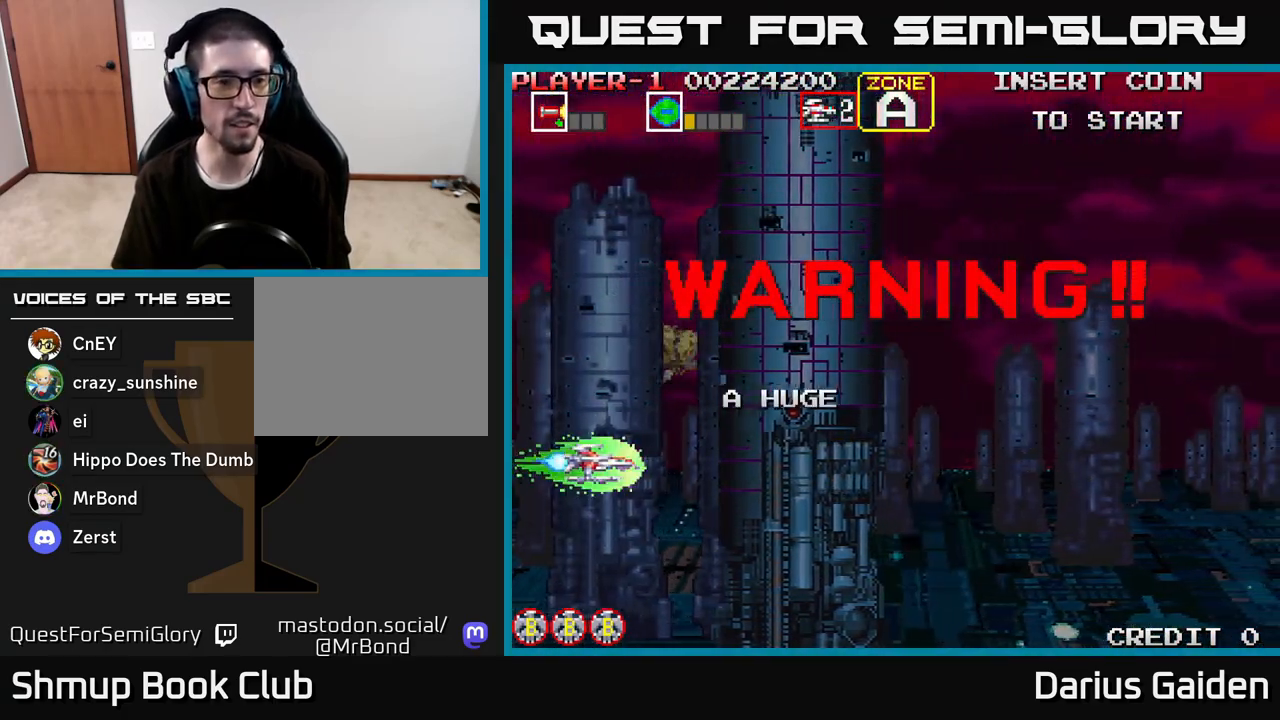
{"buttons": ["DPAD_UP", "DPAD_LEFT"], "left_stick": "center", "right_stick": "center", "events": [[400, "DPAD_UP", "down"], [417, "DPAD_LEFT", "down"]]}
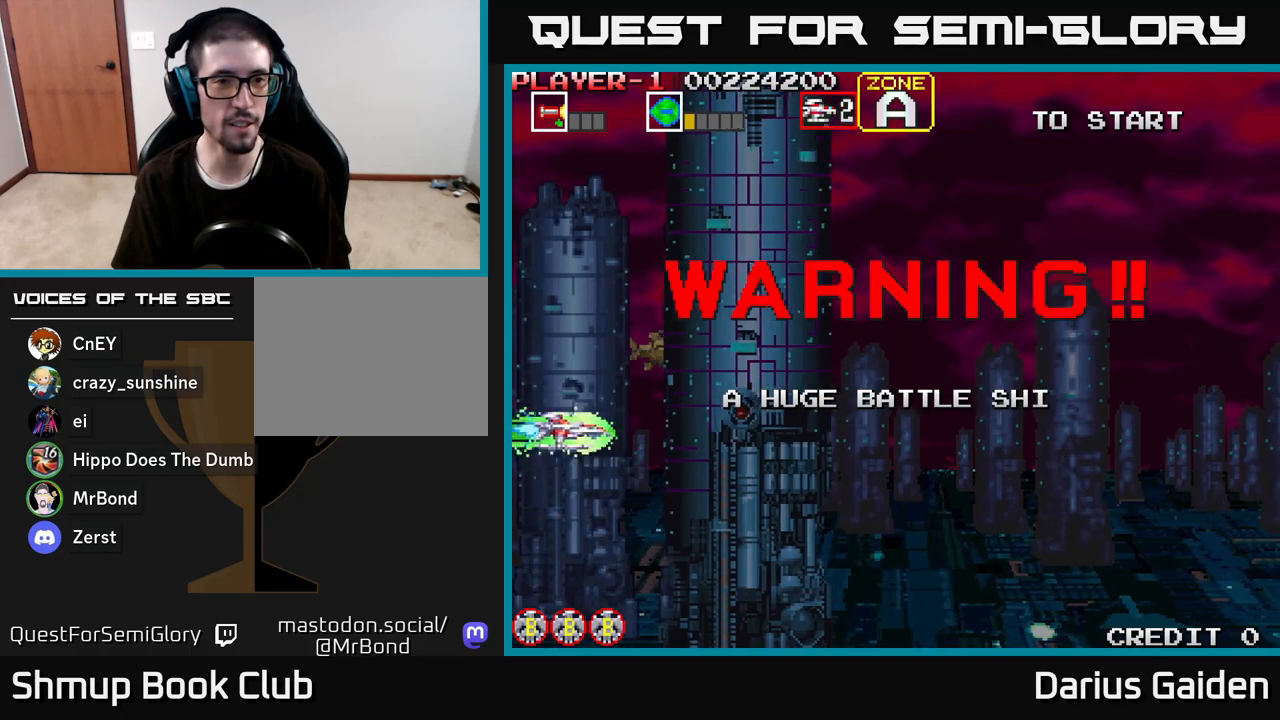
{"buttons": ["DPAD_UP", "DPAD_LEFT"], "left_stick": "center", "right_stick": "center", "events": [[67, "DPAD_LEFT", "up"], [83, "DPAD_UP", "up"], [83, "R2", "down"], [417, "DPAD_LEFT", "down"], [450, "DPAD_UP", "down"], [450, "R2", "up"]]}
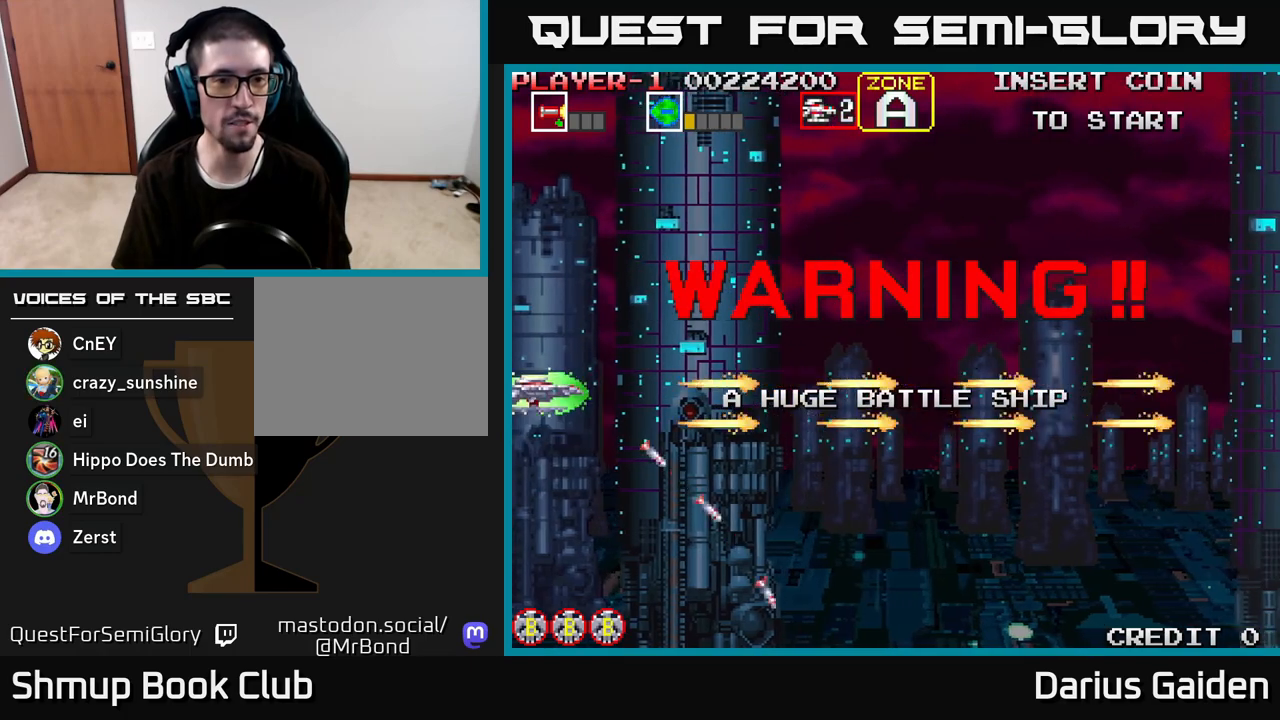
{"buttons": ["R2", "DPAD_DOWN", "DPAD_RIGHT"], "left_stick": "center", "right_stick": "center", "events": [[67, "DPAD_LEFT", "up"], [133, "DPAD_UP", "up"], [167, "R2", "down"], [450, "DPAD_DOWN", "down"], [483, "DPAD_RIGHT", "down"]]}
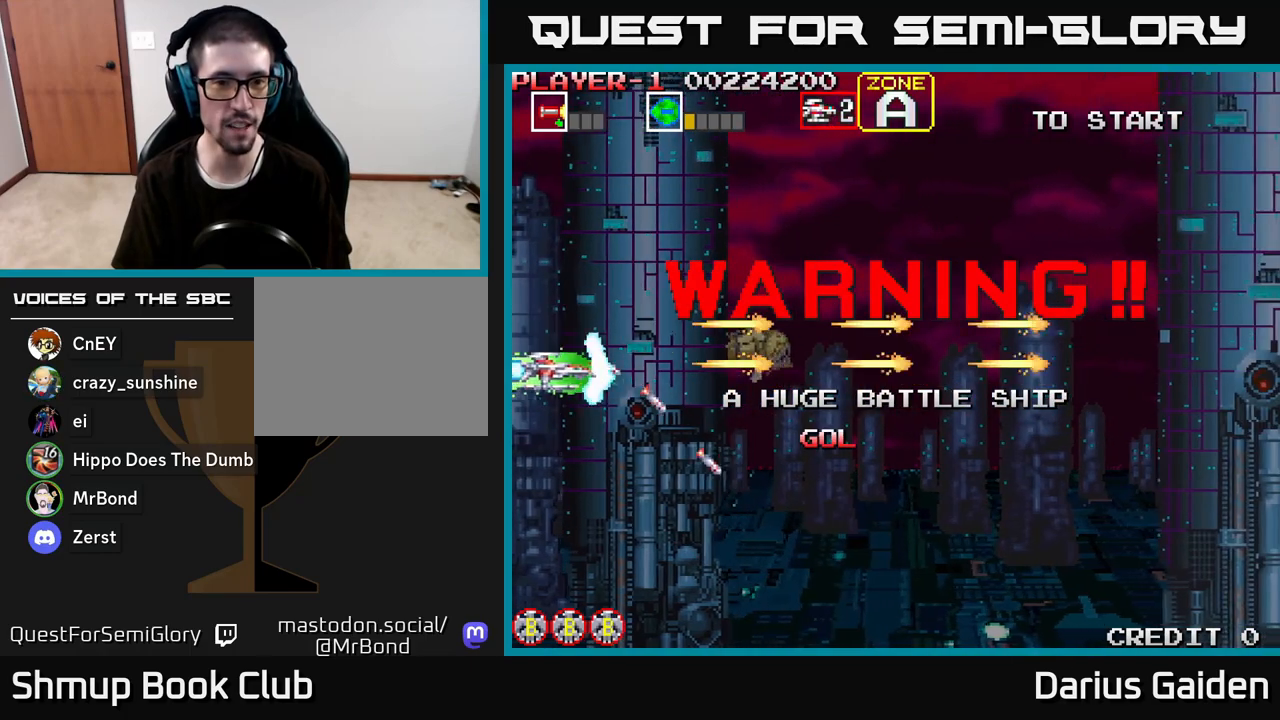
{"buttons": ["R2"], "left_stick": "center", "right_stick": "center", "events": [[33, "DPAD_DOWN", "up"], [100, "R2", "up"], [133, "DPAD_RIGHT", "up"], [283, "R2", "down"]]}
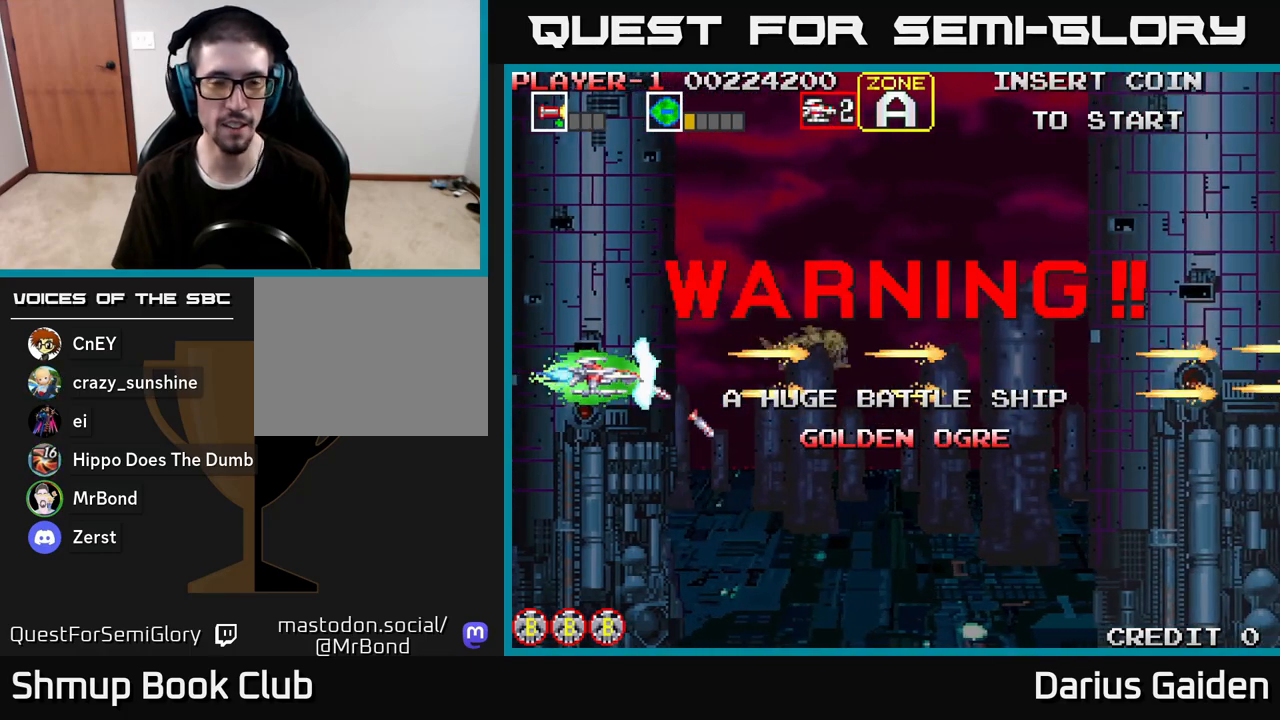
{"buttons": [], "left_stick": "center", "right_stick": "center", "events": [[83, "R2", "up"], [117, "DPAD_RIGHT", "down"], [483, "DPAD_RIGHT", "up"]]}
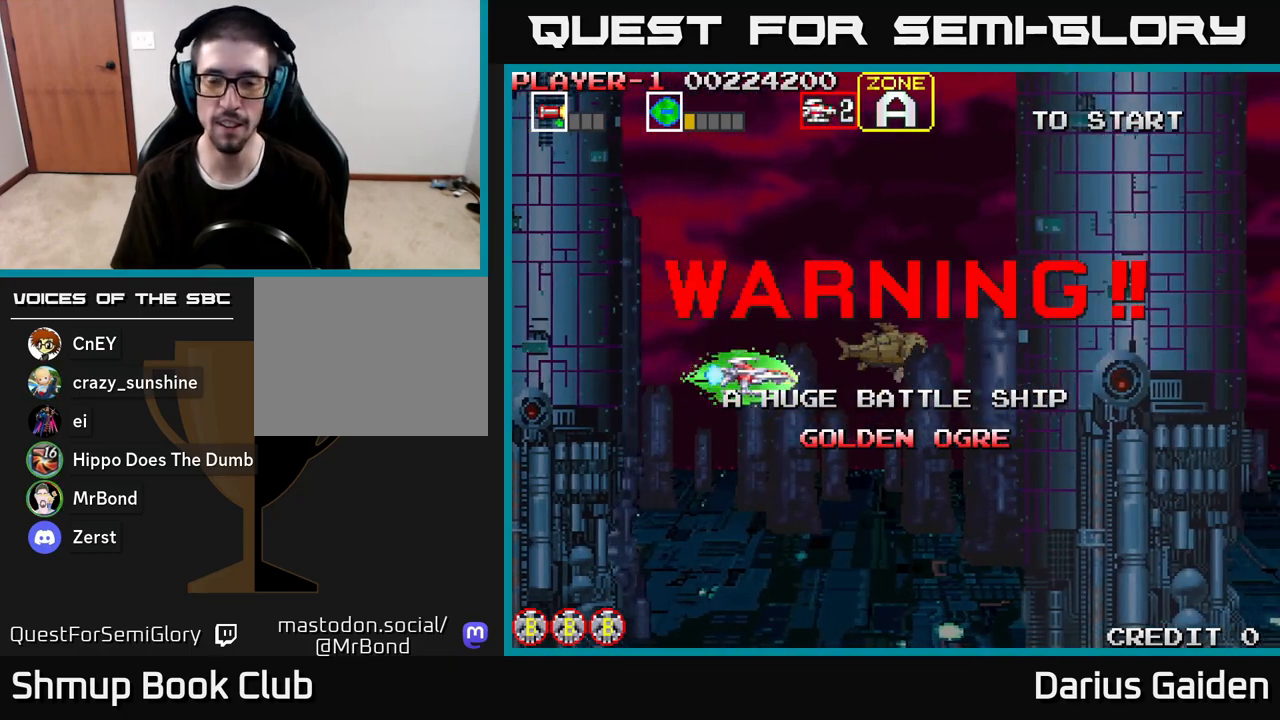
{"buttons": [], "left_stick": "center", "right_stick": "center", "events": []}
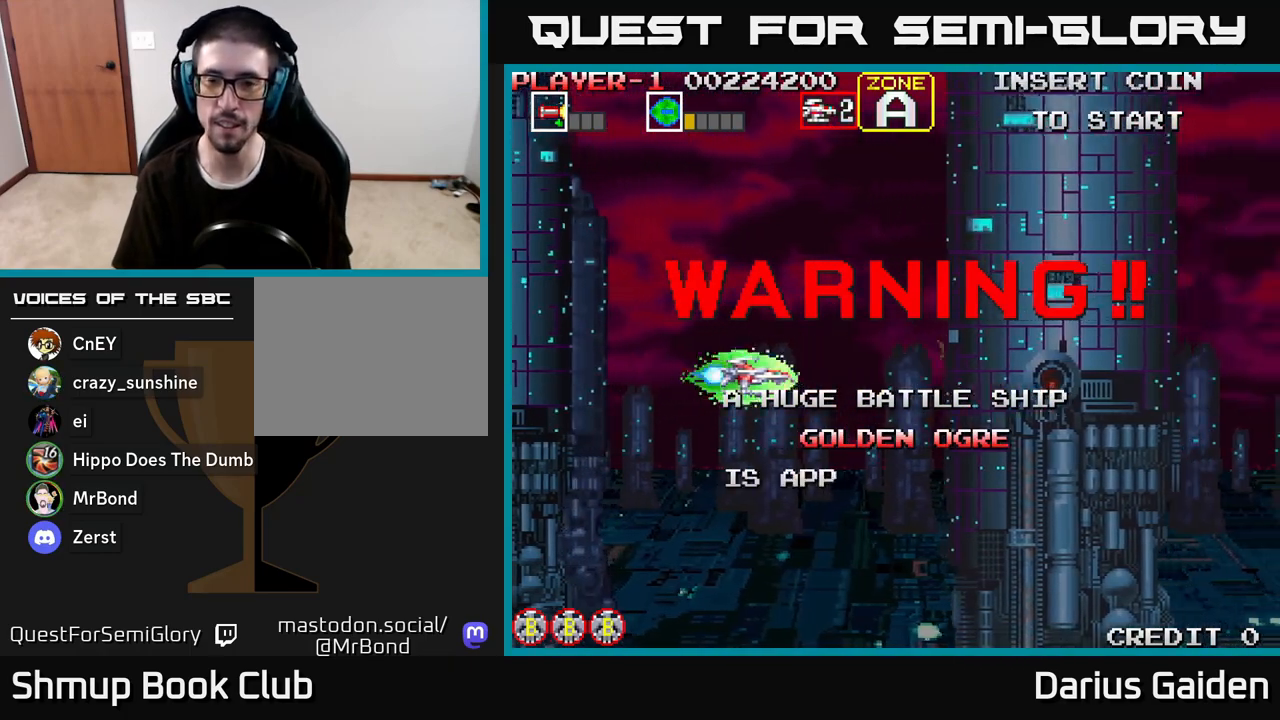
{"buttons": [], "left_stick": "center", "right_stick": "center", "events": []}
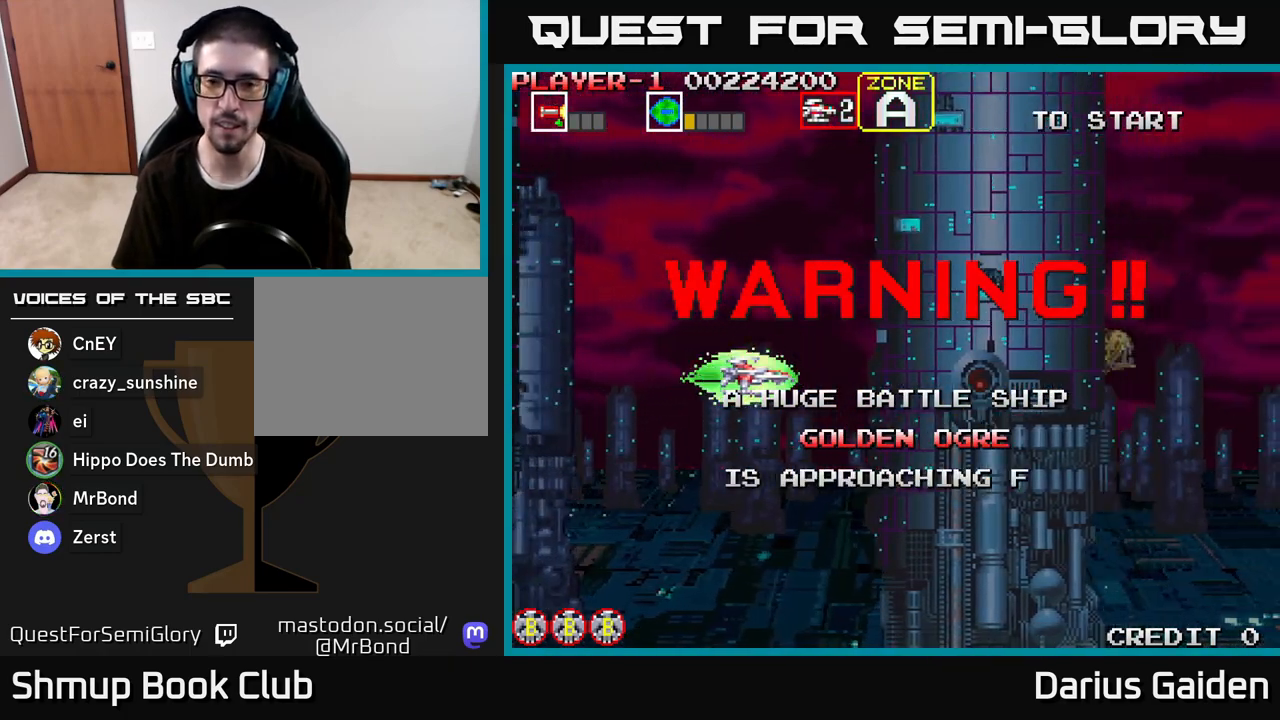
{"buttons": [], "left_stick": "center", "right_stick": "center", "events": []}
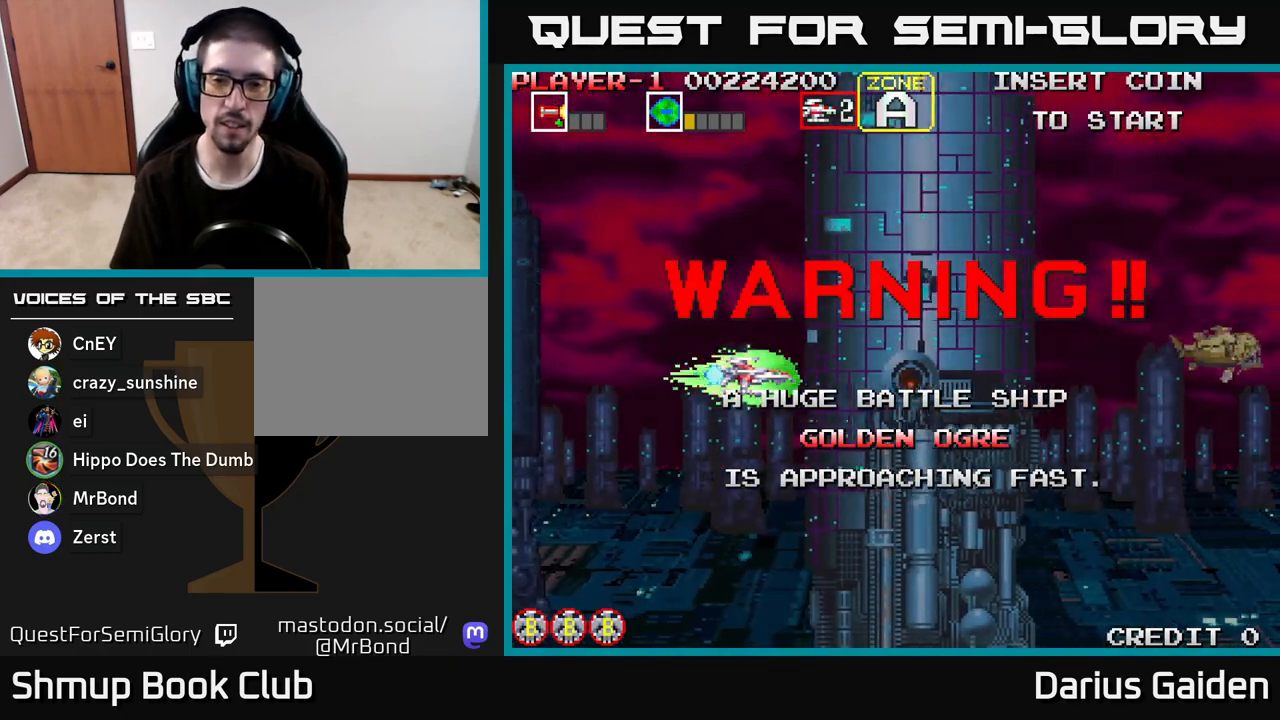
{"buttons": [], "left_stick": "center", "right_stick": "center", "events": []}
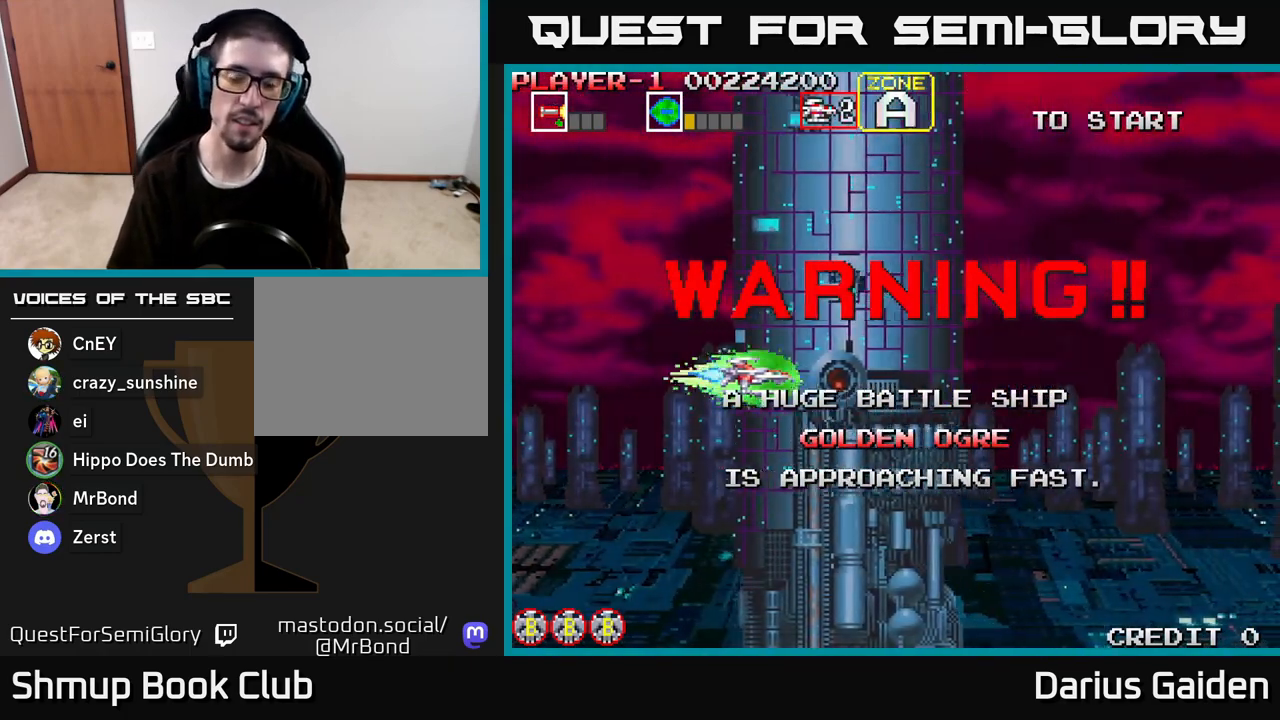
{"buttons": ["DPAD_LEFT"], "left_stick": "center", "right_stick": "center", "events": [[483, "DPAD_LEFT", "down"]]}
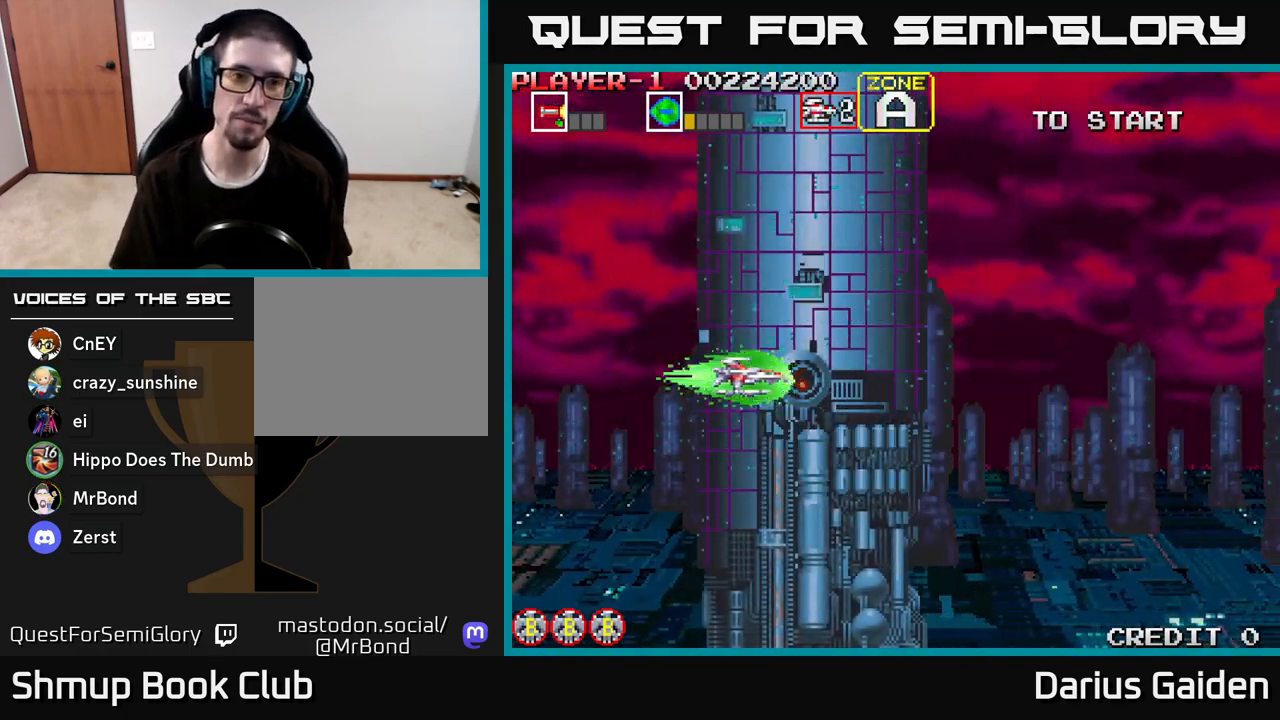
{"buttons": ["DPAD_LEFT"], "left_stick": "center", "right_stick": "center", "events": []}
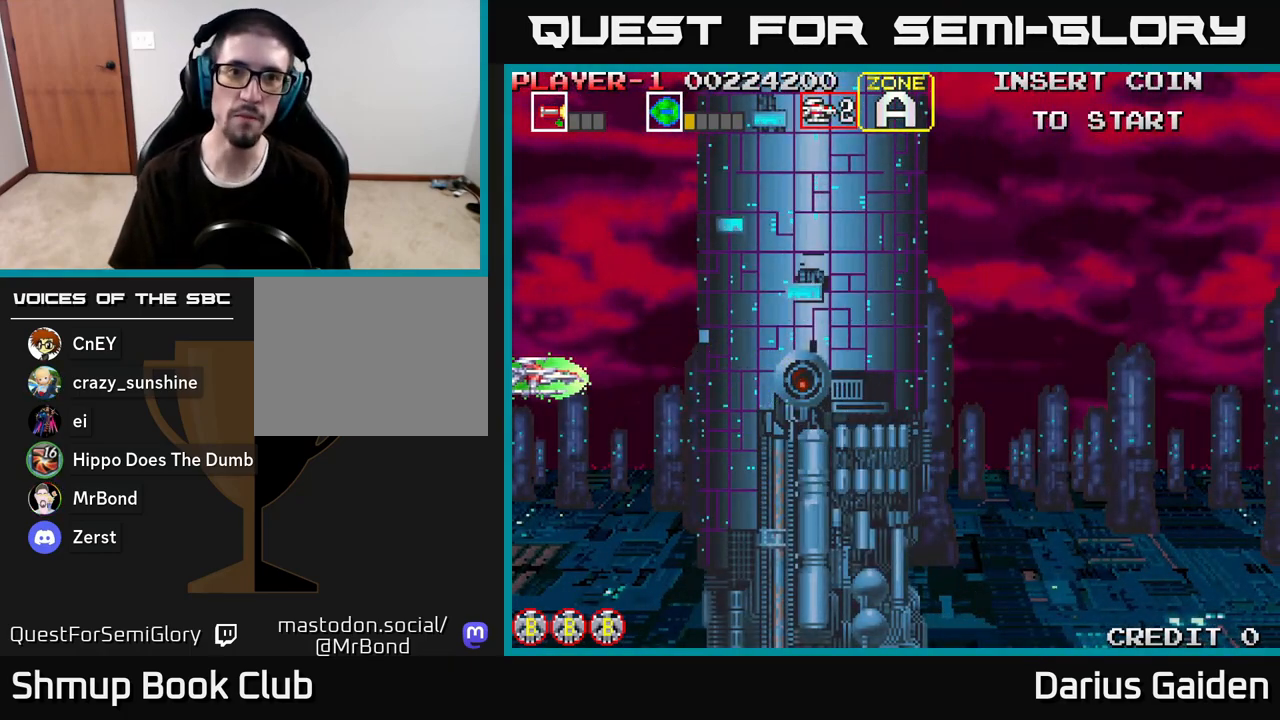
{"buttons": [], "left_stick": "center", "right_stick": "center", "events": [[450, "DPAD_LEFT", "up"]]}
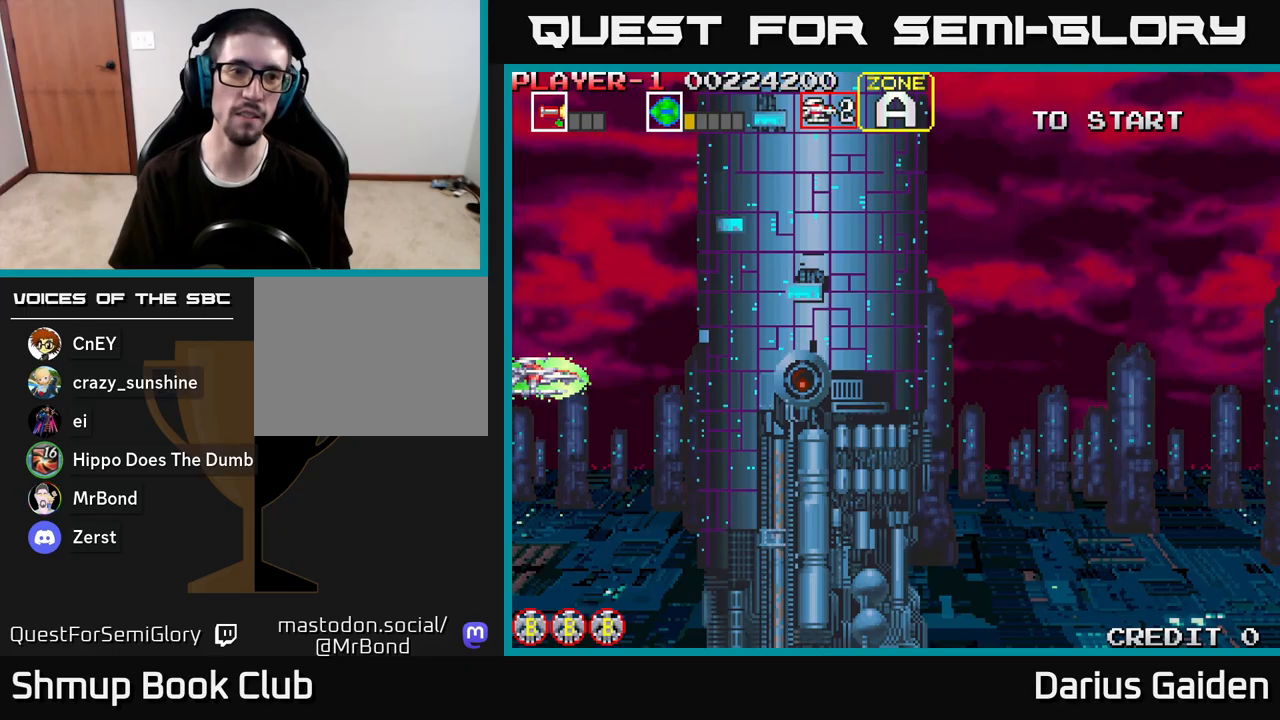
{"buttons": [], "left_stick": "center", "right_stick": "center", "events": [[217, "DPAD_LEFT", "down"], [283, "DPAD_LEFT", "up"]]}
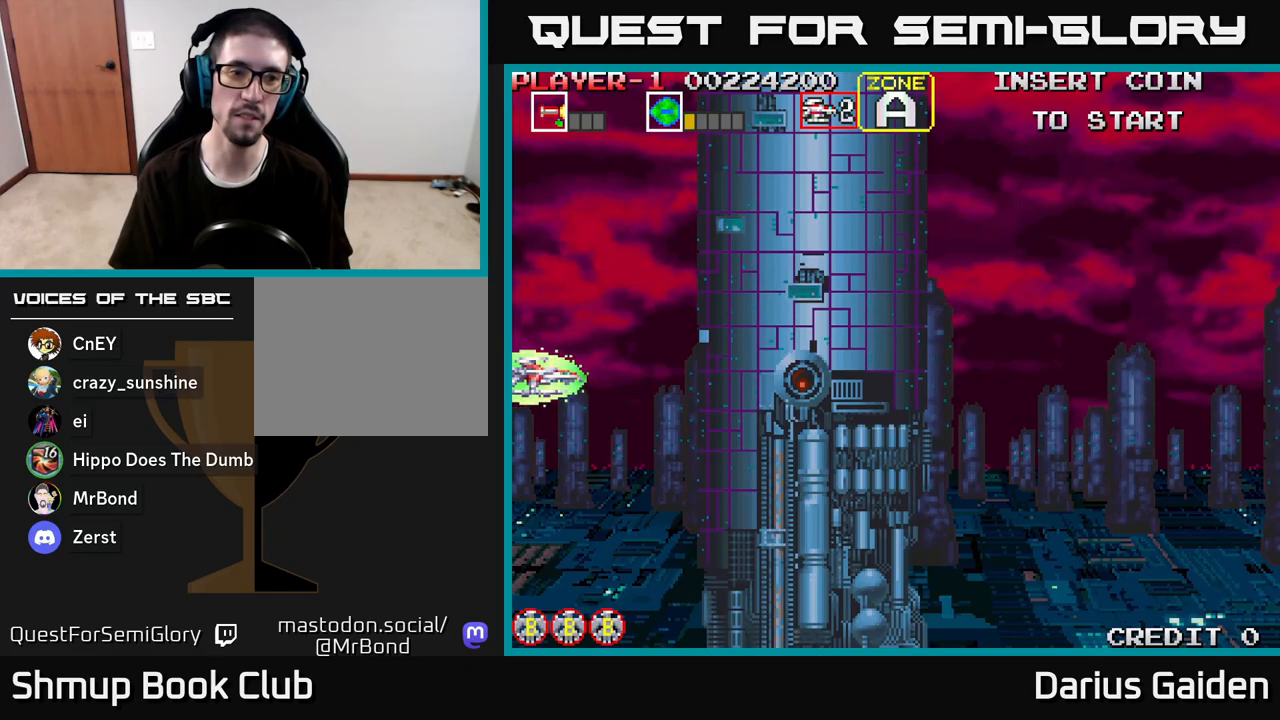
{"buttons": [], "left_stick": "center", "right_stick": "center", "events": []}
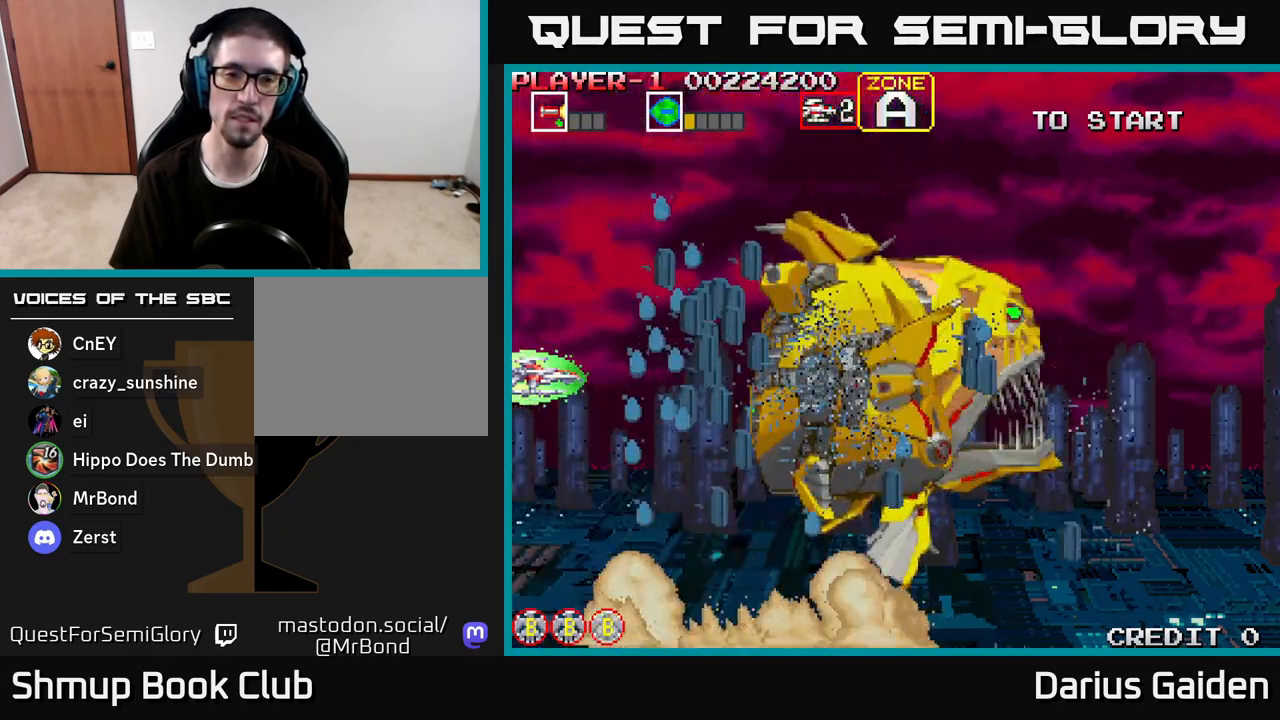
{"buttons": ["R2"], "left_stick": "center", "right_stick": "center", "events": [[417, "DPAD_UP", "down"], [417, "R2", "down"], [500, "DPAD_UP", "up"]]}
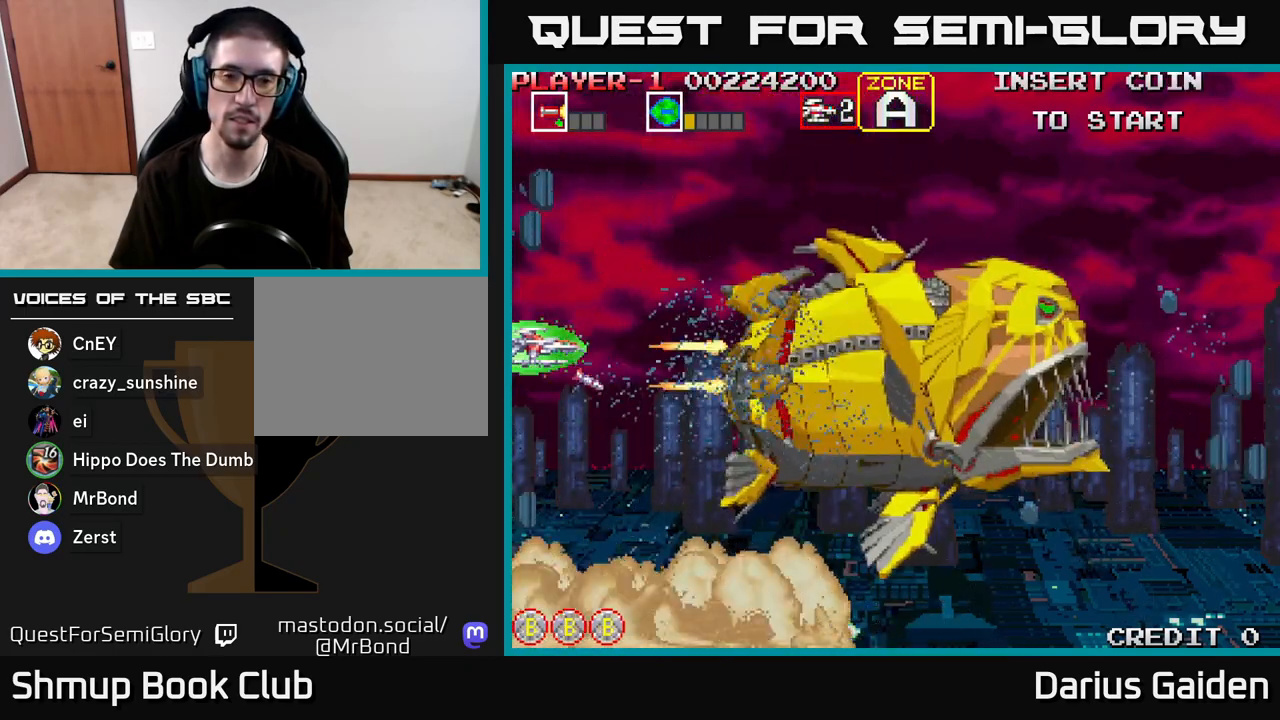
{"buttons": ["R2", "DPAD_RIGHT"], "left_stick": "center", "right_stick": "center", "events": [[300, "DPAD_DOWN", "down"], [333, "DPAD_RIGHT", "down"], [417, "DPAD_DOWN", "up"]]}
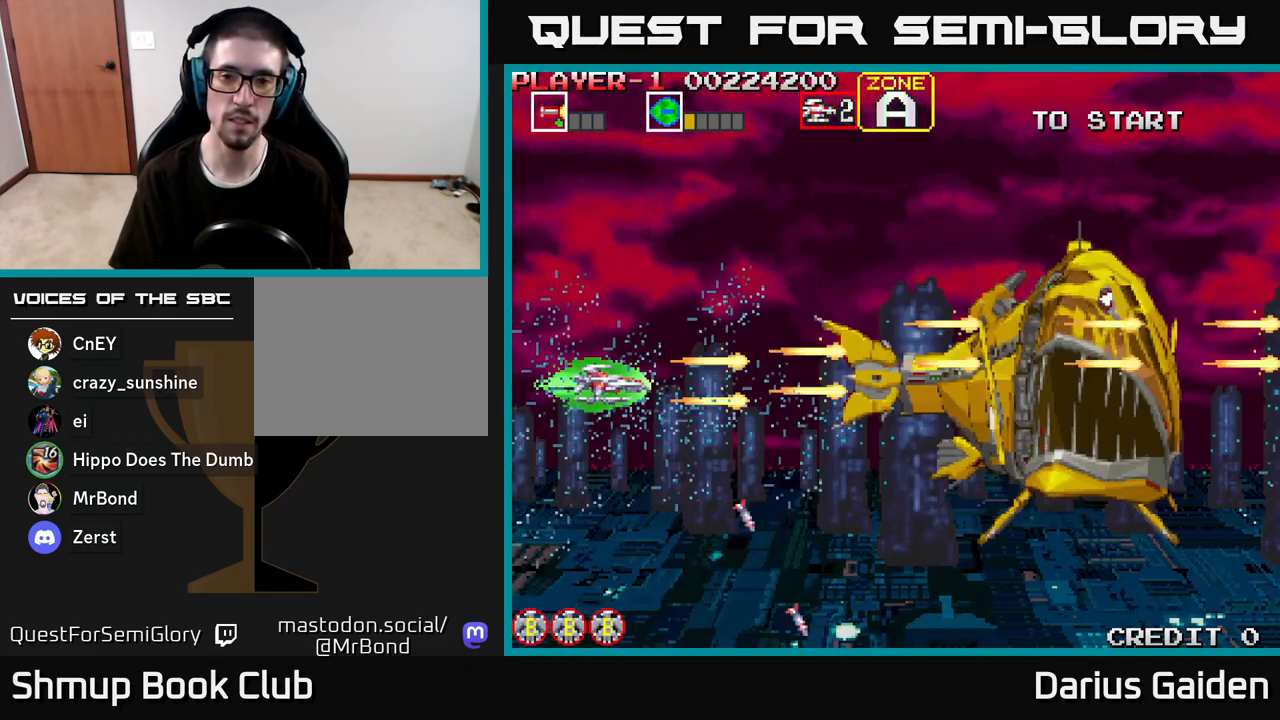
{"buttons": ["R2", "DPAD_LEFT"], "left_stick": "center", "right_stick": "center", "events": [[250, "DPAD_RIGHT", "up"], [250, "DPAD_UP", "down"], [383, "DPAD_UP", "up"], [400, "DPAD_LEFT", "down"]]}
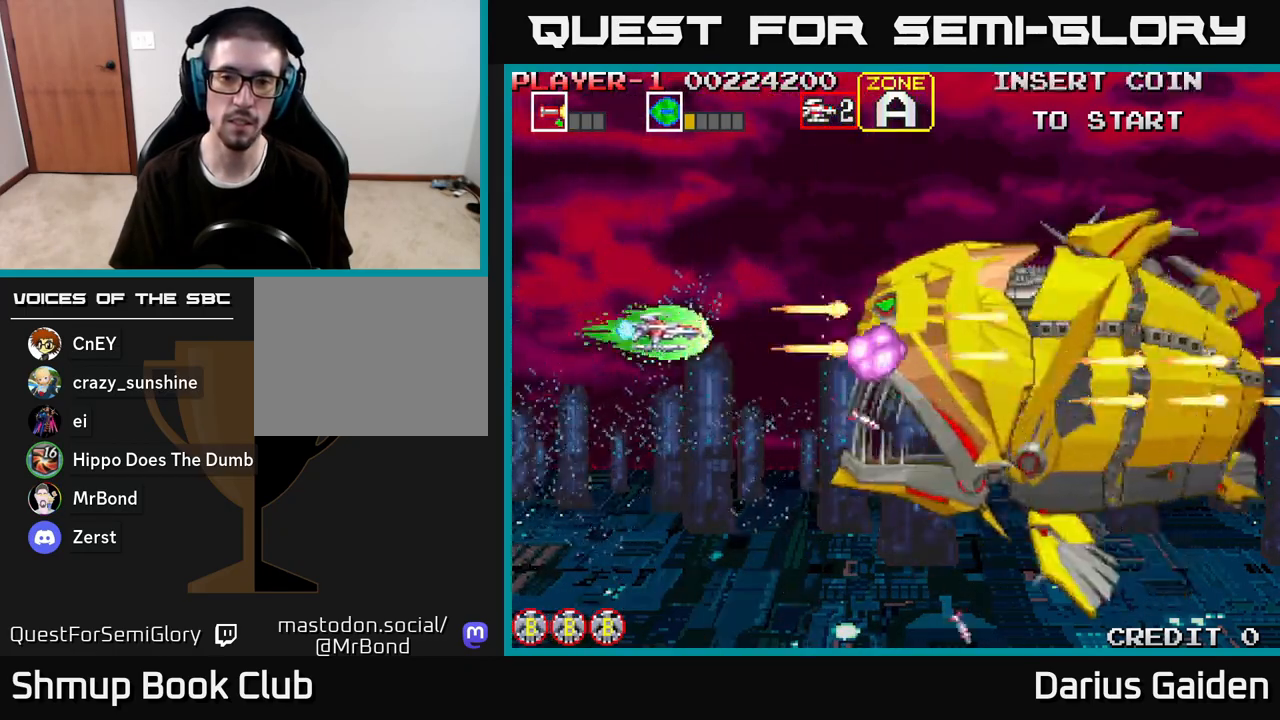
{"buttons": ["R2", "DPAD_LEFT"], "left_stick": "center", "right_stick": "center", "events": [[100, "DPAD_LEFT", "up"], [217, "DPAD_LEFT", "down"]]}
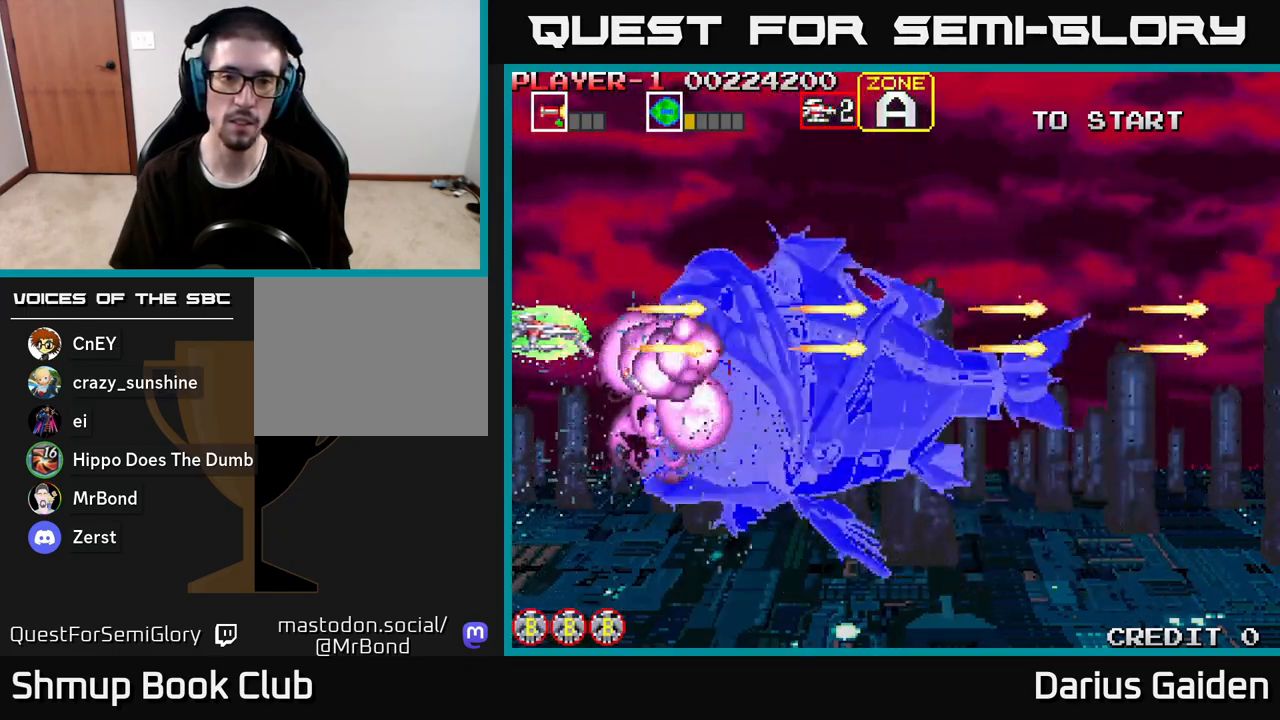
{"buttons": [], "left_stick": "center", "right_stick": "center", "events": [[133, "DPAD_LEFT", "up"], [333, "R2", "up"]]}
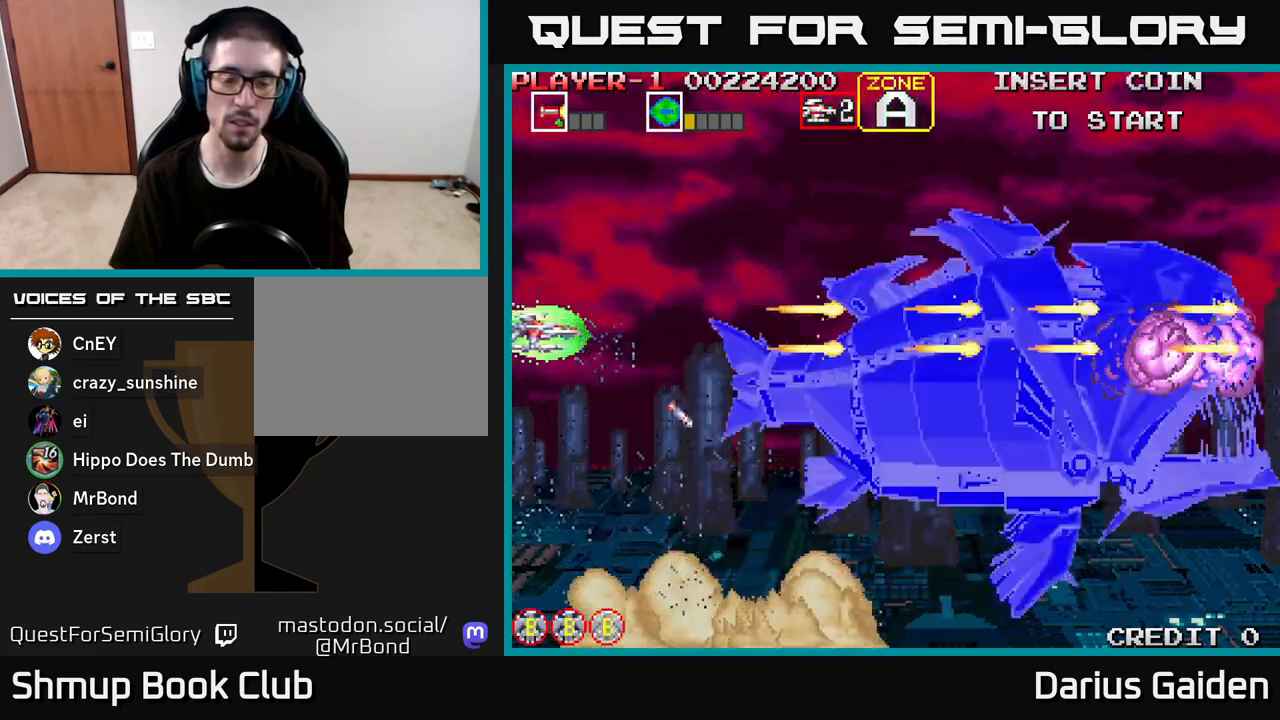
{"buttons": ["R2", "DPAD_RIGHT"], "left_stick": "center", "right_stick": "center", "events": [[67, "DPAD_DOWN", "down"], [133, "DPAD_RIGHT", "down"], [183, "DPAD_DOWN", "up"], [183, "R2", "down"]]}
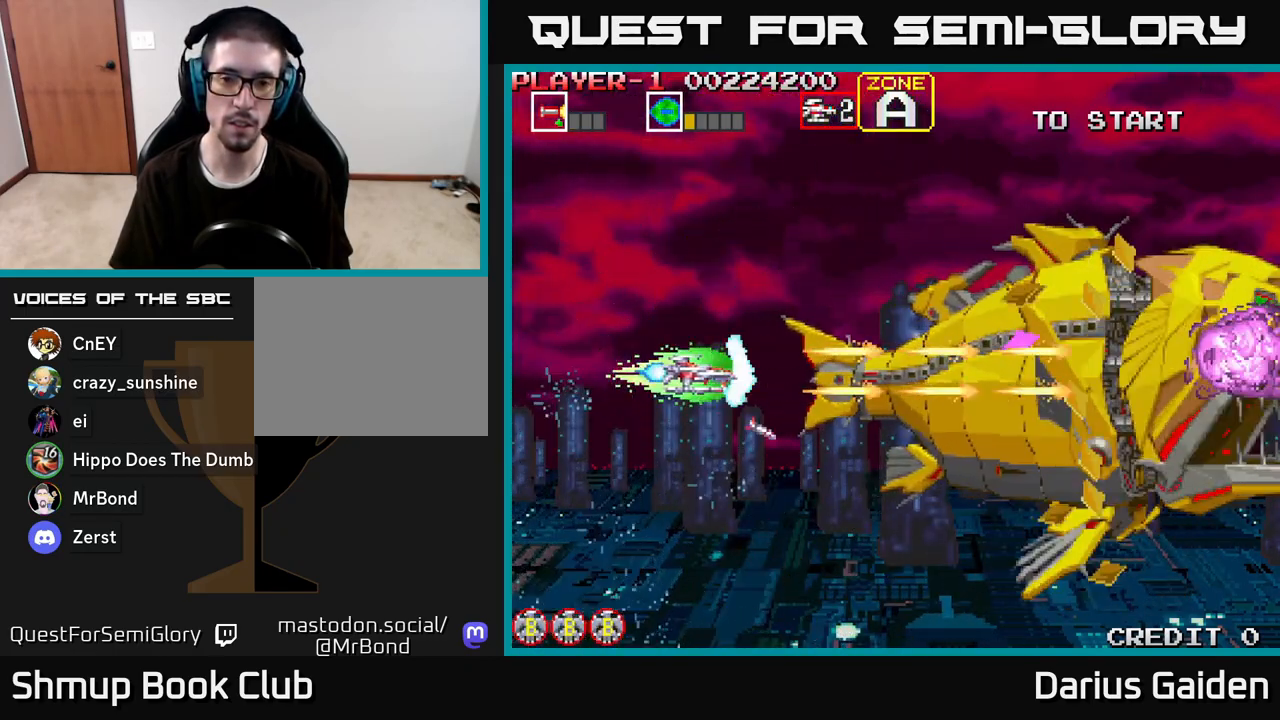
{"buttons": ["R2", "DPAD_UP", "DPAD_LEFT"], "left_stick": "center", "right_stick": "center", "events": [[167, "DPAD_RIGHT", "up"], [250, "DPAD_LEFT", "down"], [350, "DPAD_UP", "down"]]}
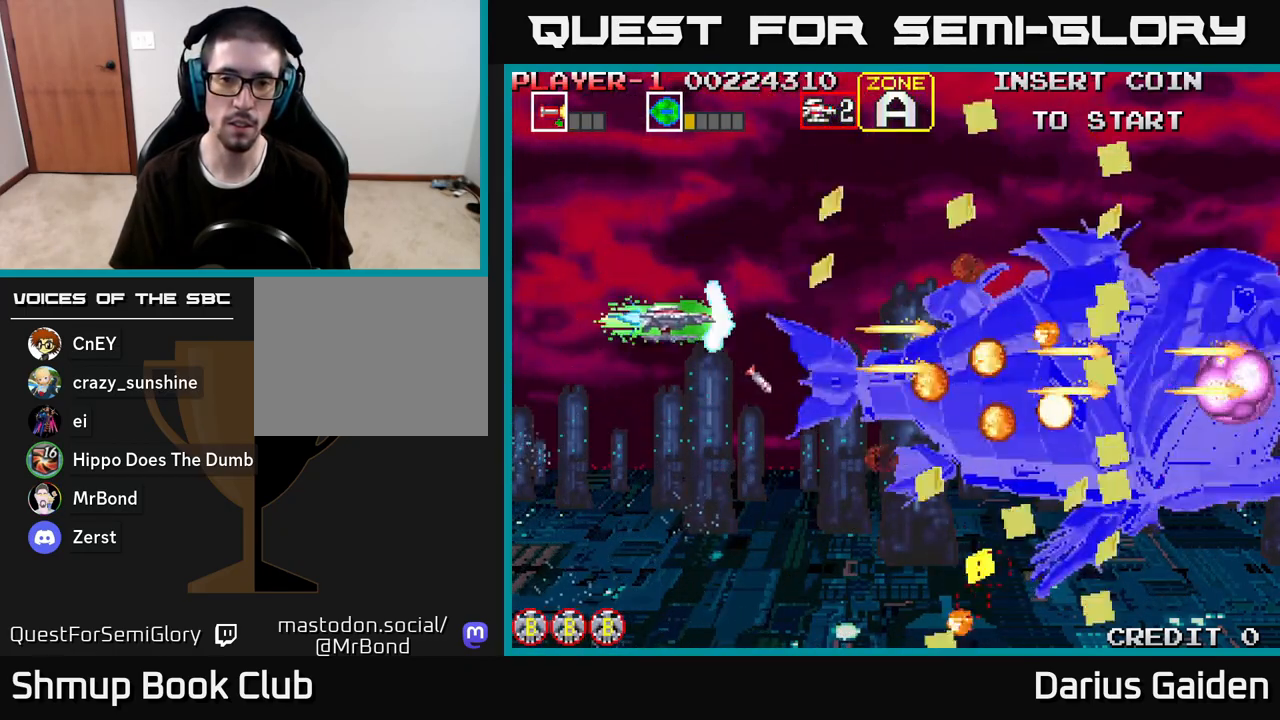
{"buttons": ["R2", "DPAD_DOWN", "DPAD_RIGHT"], "left_stick": "center", "right_stick": "center", "events": [[217, "DPAD_UP", "up"], [267, "DPAD_DOWN", "down"], [267, "DPAD_LEFT", "up"], [500, "DPAD_RIGHT", "down"]]}
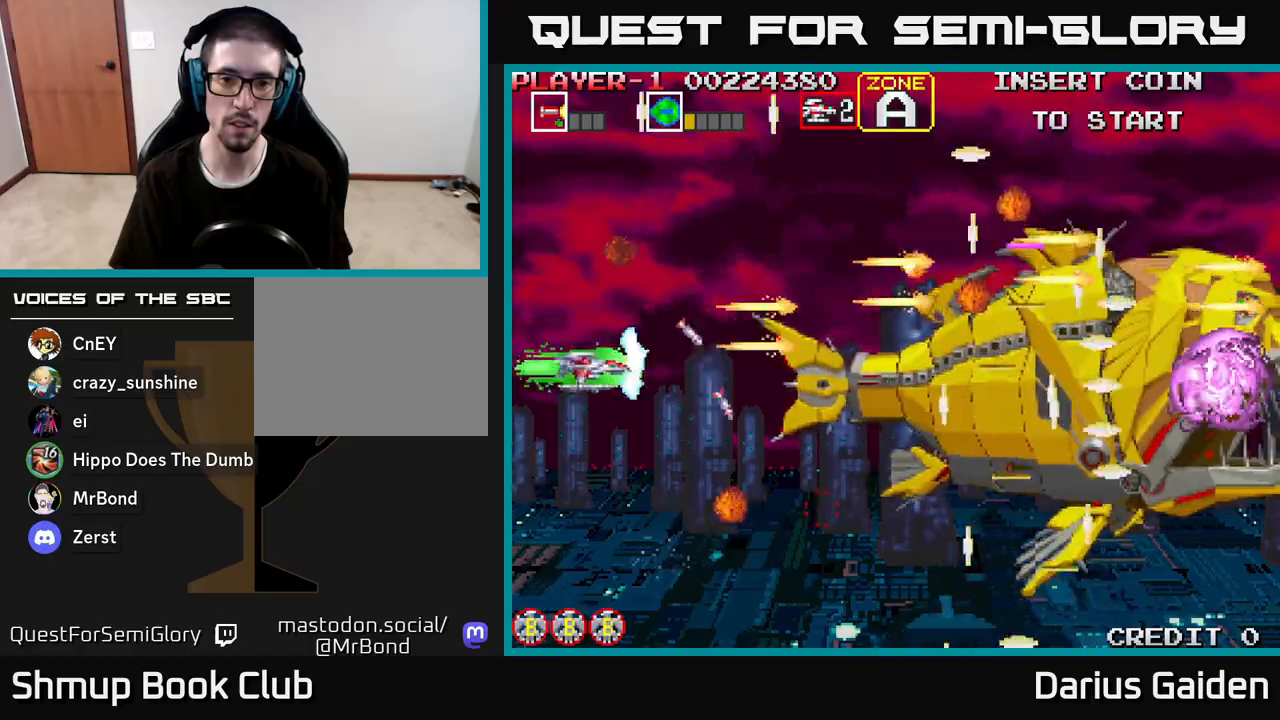
{"buttons": ["R2", "DPAD_LEFT"], "left_stick": "center", "right_stick": "center", "events": [[67, "DPAD_DOWN", "up"], [150, "DPAD_DOWN", "down"], [283, "DPAD_RIGHT", "up"], [500, "DPAD_DOWN", "up"], [500, "DPAD_LEFT", "down"]]}
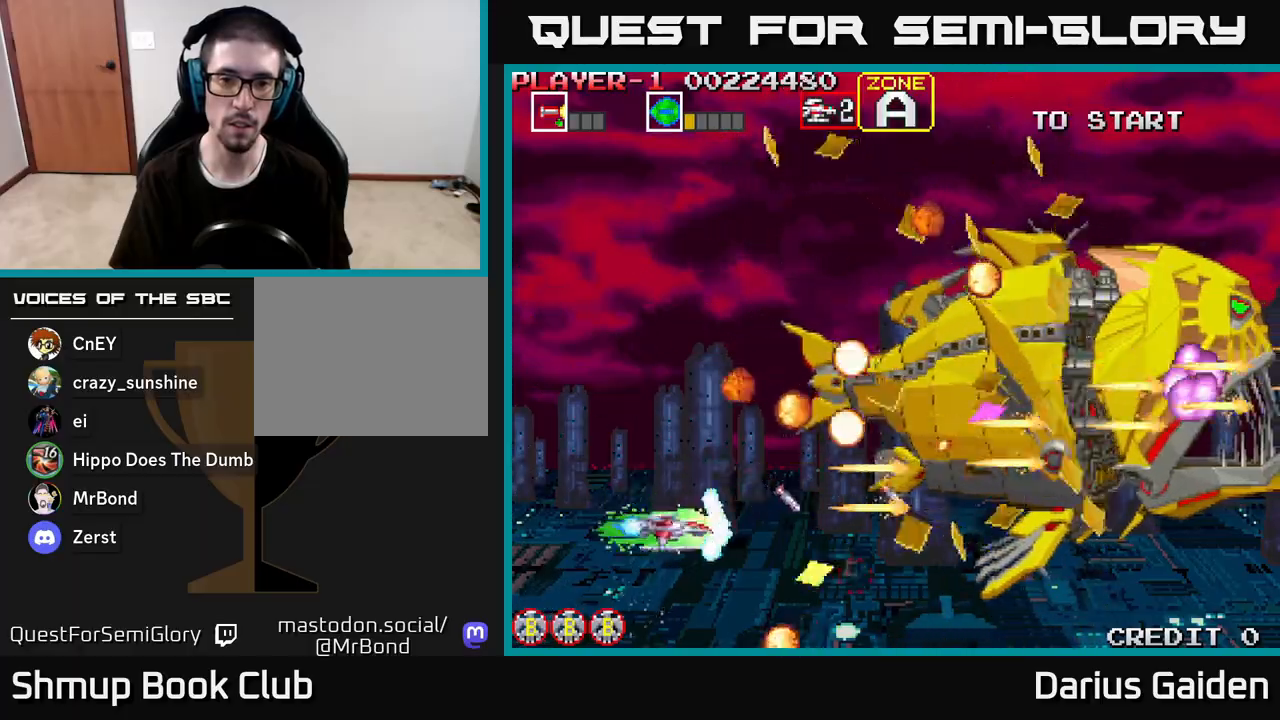
{"buttons": ["R2", "DPAD_UP", "DPAD_LEFT"], "left_stick": "center", "right_stick": "center", "events": [[67, "DPAD_UP", "down"], [183, "DPAD_LEFT", "up"], [433, "DPAD_LEFT", "down"]]}
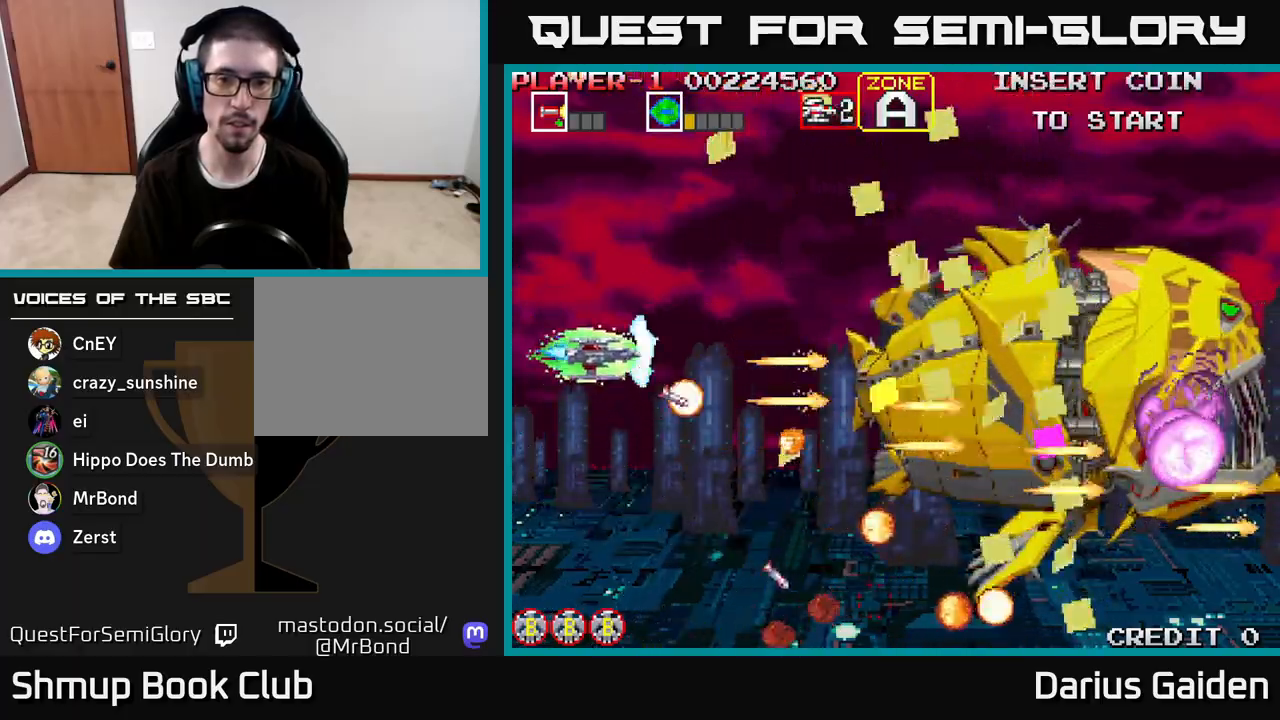
{"buttons": ["R2", "DPAD_DOWN"], "left_stick": "center", "right_stick": "center", "events": [[100, "DPAD_LEFT", "up"], [350, "DPAD_UP", "up"], [400, "DPAD_DOWN", "down"]]}
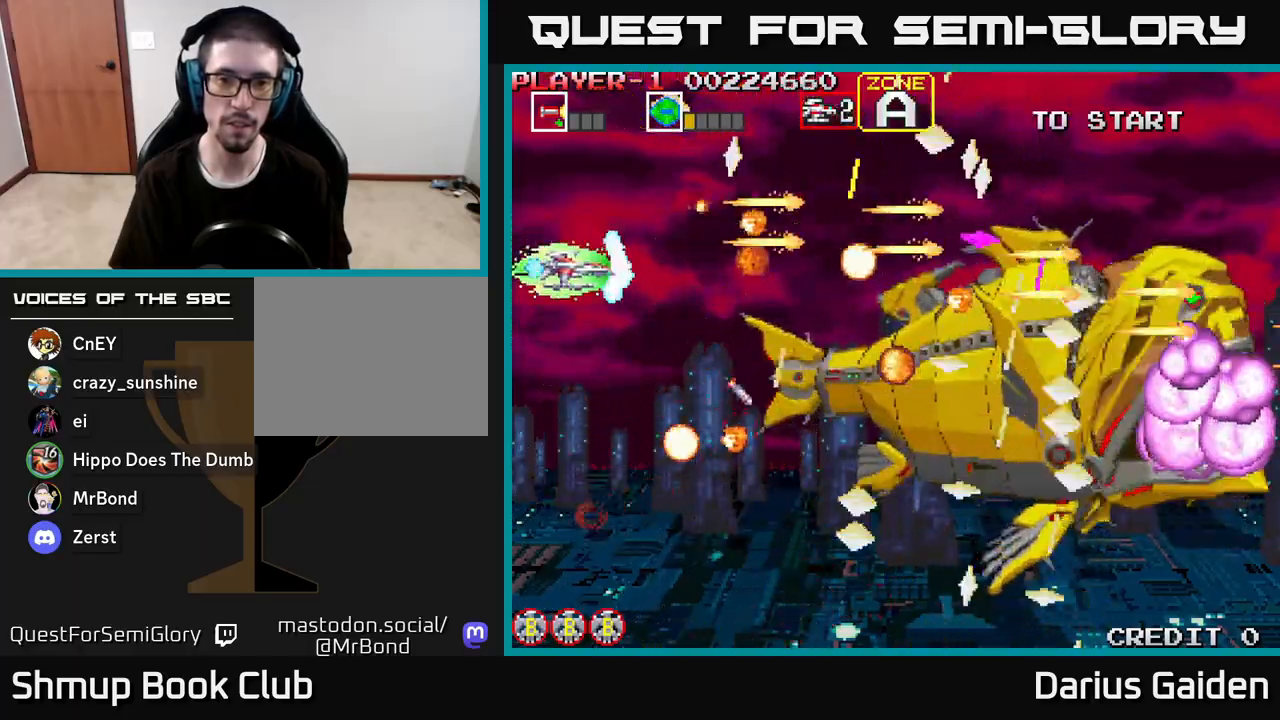
{"buttons": ["R2", "DPAD_DOWN"], "left_stick": "center", "right_stick": "center", "events": [[317, "DPAD_DOWN", "up"], [350, "DPAD_UP", "down"], [383, "DPAD_UP", "up"], [400, "DPAD_RIGHT", "down"], [417, "DPAD_DOWN", "down"], [417, "DPAD_RIGHT", "up"]]}
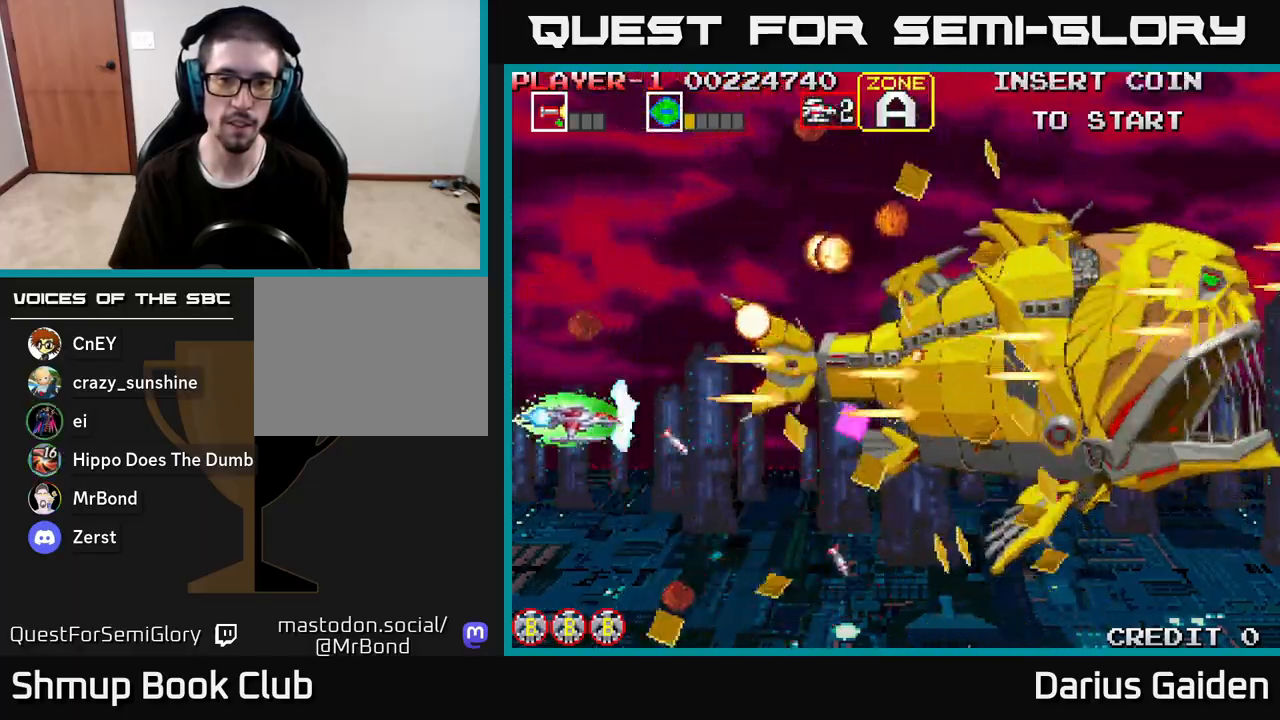
{"buttons": ["R2", "DPAD_UP"], "left_stick": "center", "right_stick": "center", "events": [[217, "DPAD_DOWN", "up"], [217, "DPAD_LEFT", "down"], [250, "DPAD_UP", "down"], [333, "DPAD_LEFT", "up"]]}
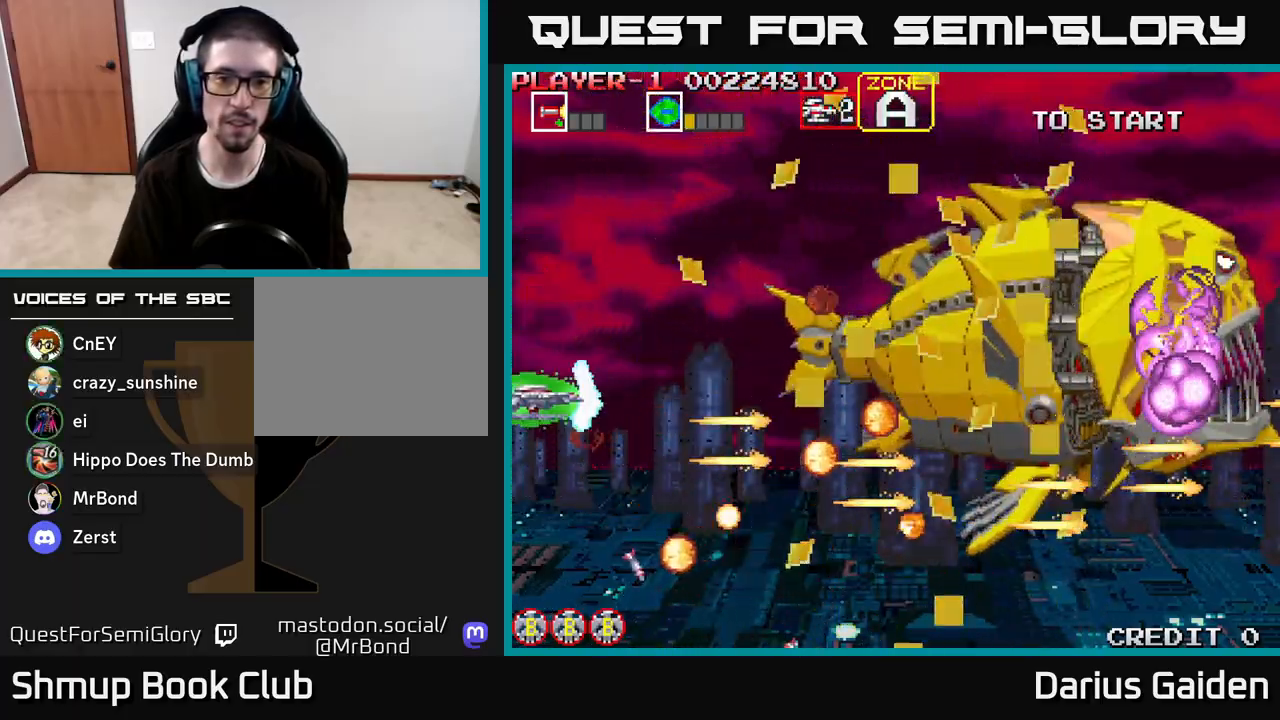
{"buttons": ["R2", "DPAD_DOWN"], "left_stick": "center", "right_stick": "center", "events": [[267, "DPAD_UP", "up"], [300, "DPAD_DOWN", "down"]]}
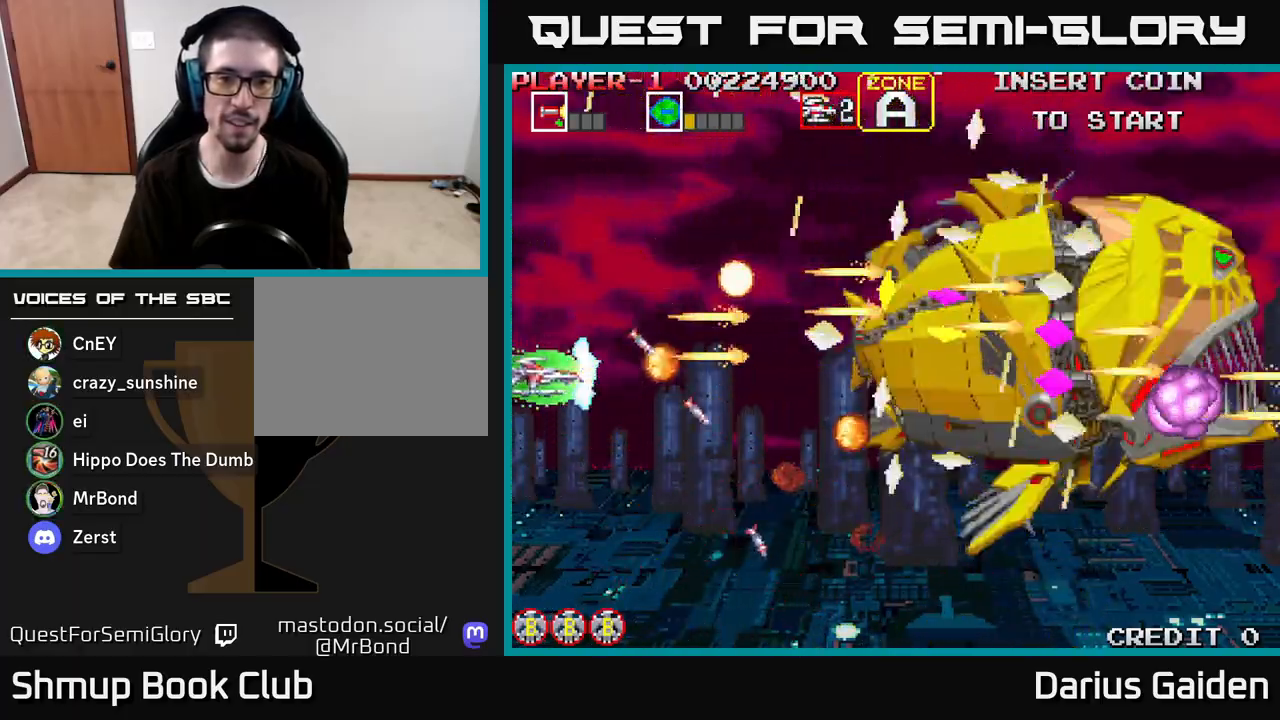
{"buttons": ["R2", "DPAD_UP"], "left_stick": "center", "right_stick": "center", "events": [[317, "DPAD_DOWN", "up"], [350, "DPAD_UP", "down"]]}